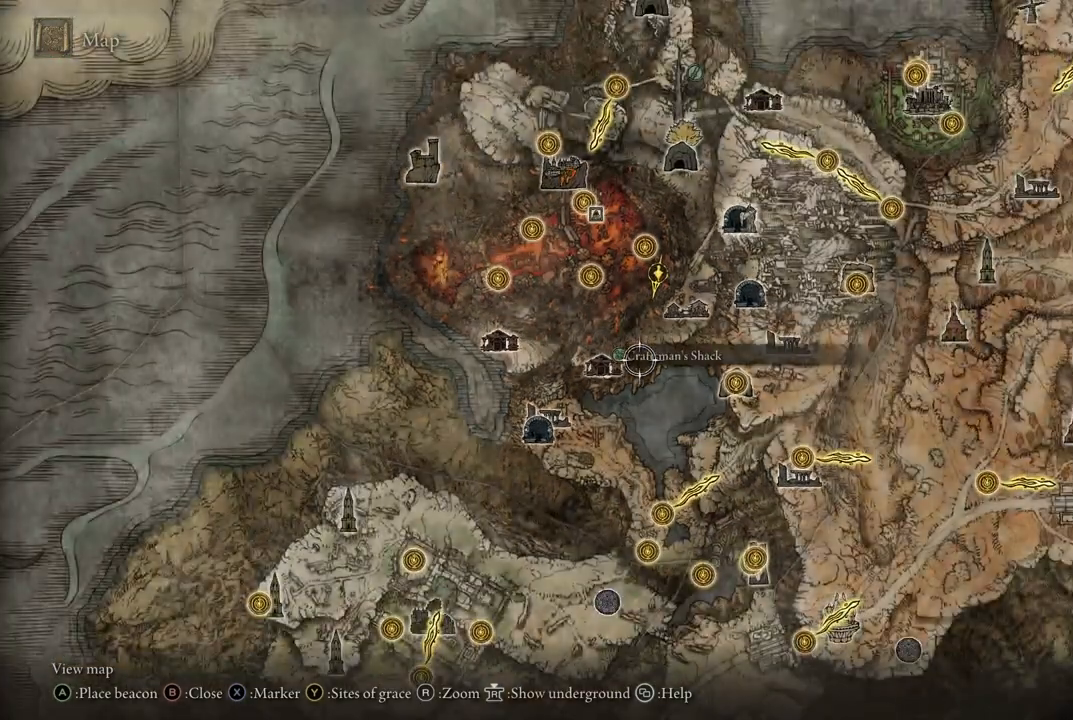
Gameplay with a controller (Xbox layout); each line is a JSON object with the inputs held at the frame after it (dt_ms = milliseconds from this image to that frame). "events" lists button and stick changes between this image and that frame as [ms after this image, input, new state], when the widget could be followed in between. Not read: L3 R3 Y.
{"dt_ms": 500, "buttons": [], "left_stick": "down-left", "right_stick": "center", "events": [[267, "left_stick", "center"], [317, "left_stick", "down"], [483, "left_stick", "down-left"]]}
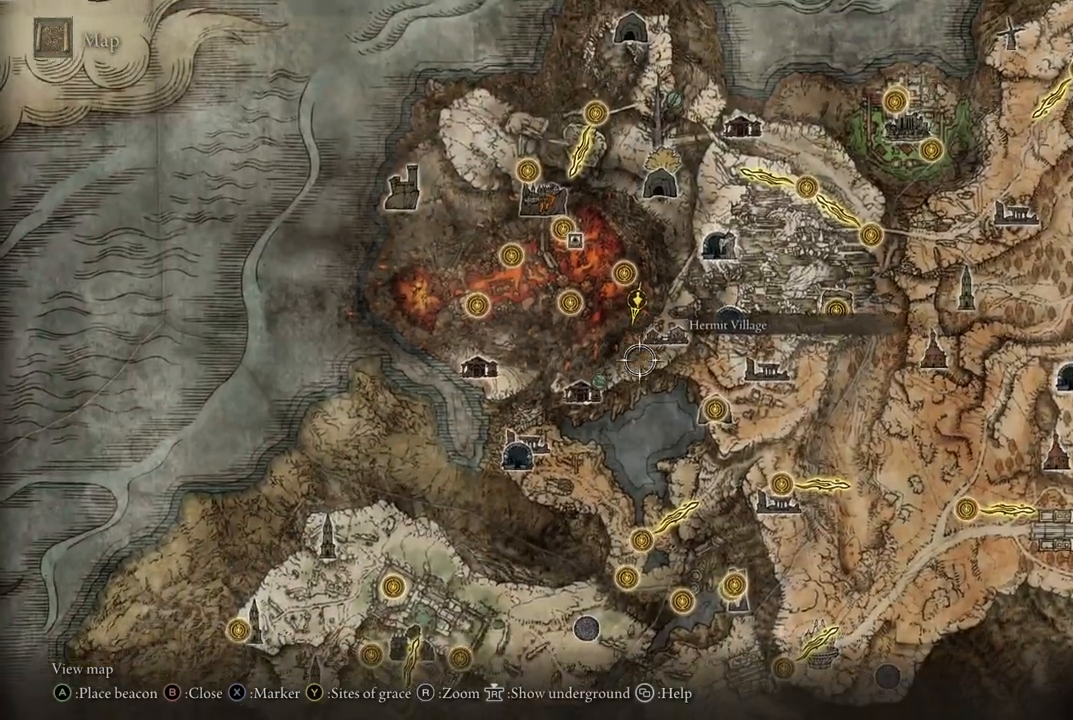
{"dt_ms": 500, "buttons": [], "left_stick": "down-left", "right_stick": "center", "events": [[183, "right_stick", "up-right"], [333, "right_stick", "center"]]}
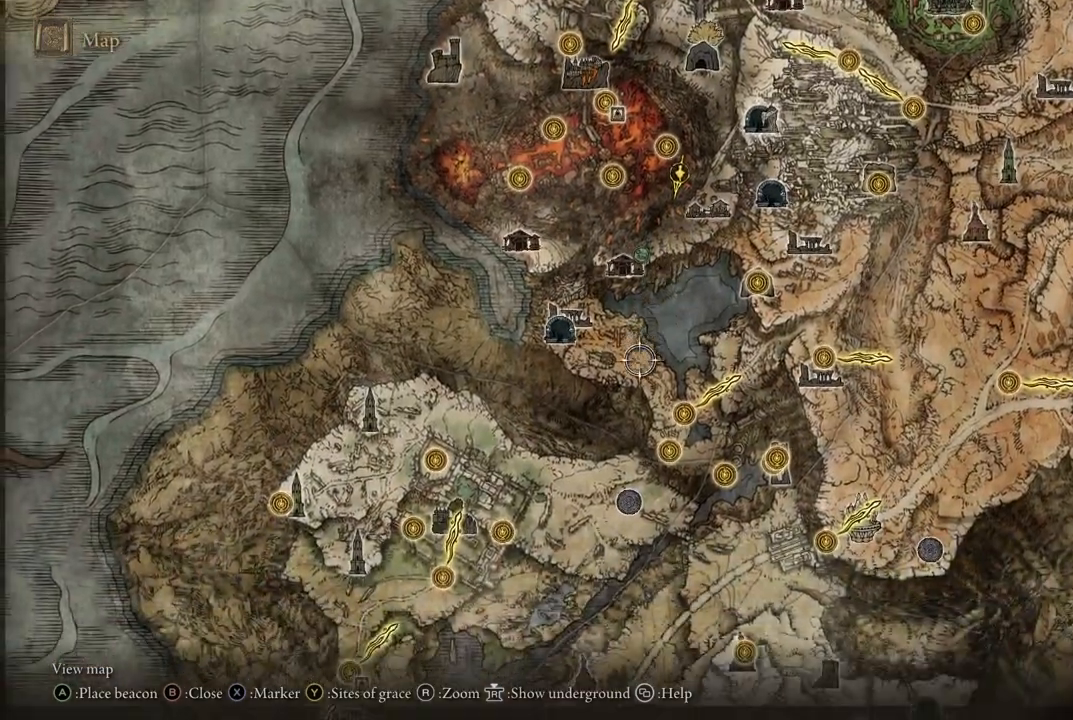
{"dt_ms": 500, "buttons": [], "left_stick": "center", "right_stick": "up", "events": [[33, "left_stick", "left"], [133, "left_stick", "up-left"], [233, "left_stick", "up"], [333, "left_stick", "up-right"], [400, "right_stick", "up"], [500, "left_stick", "center"]]}
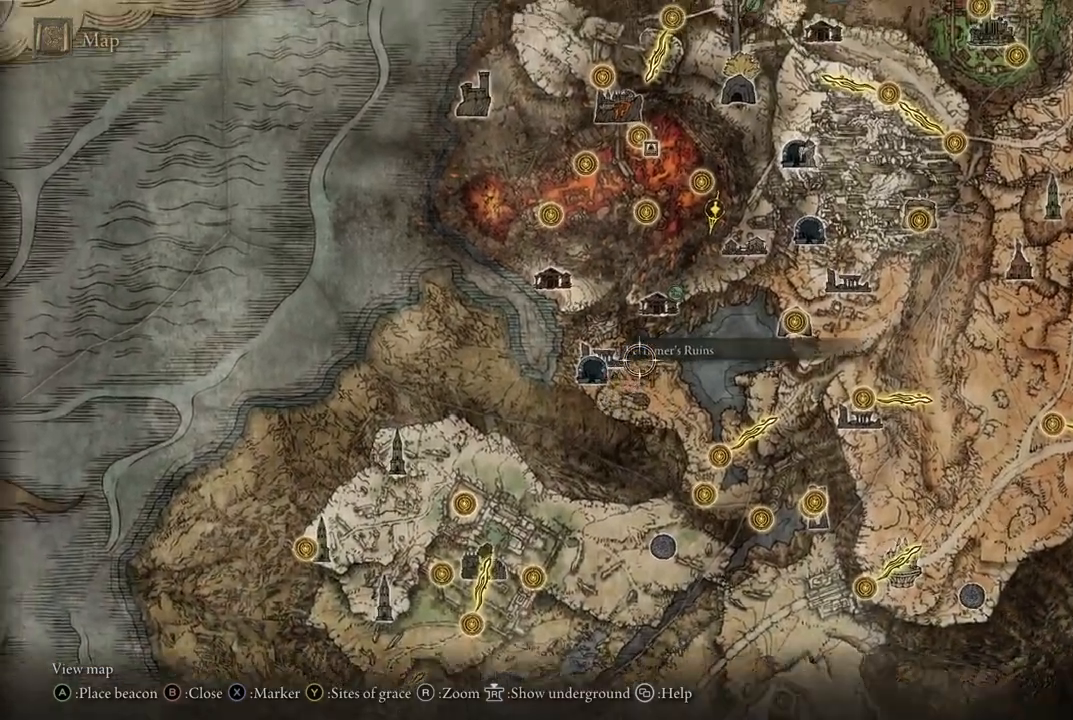
{"dt_ms": 1000, "buttons": [], "left_stick": "up-right", "right_stick": "center", "events": [[50, "right_stick", "center"], [517, "left_stick", "up-left"], [867, "left_stick", "up-right"]]}
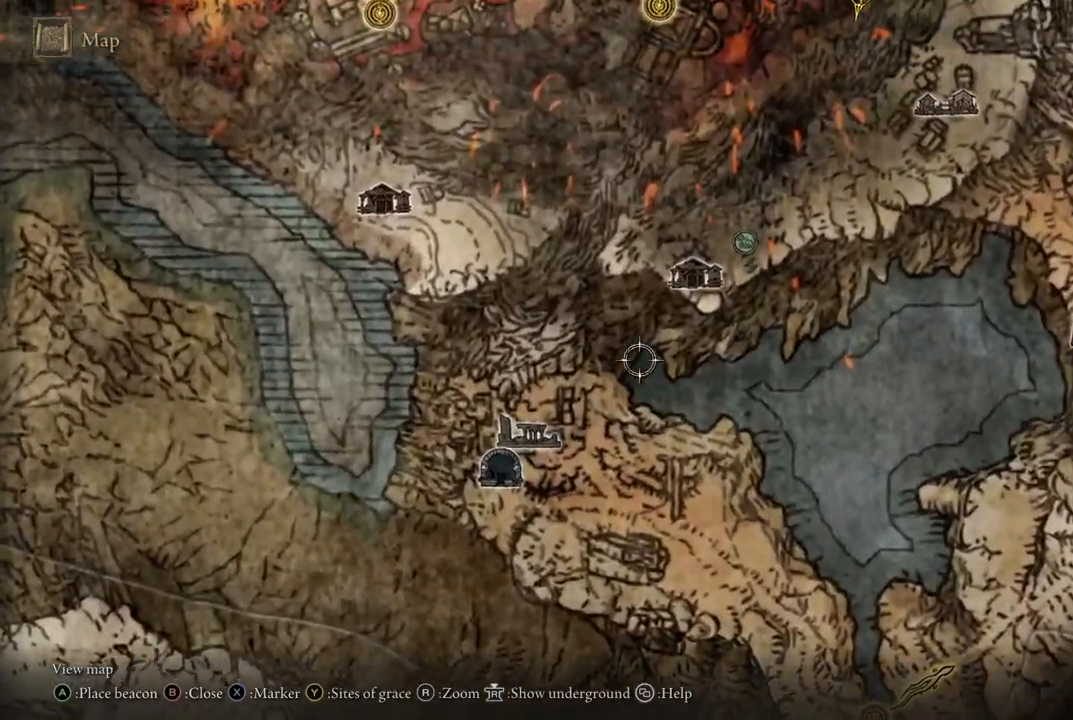
{"dt_ms": 500, "buttons": [], "left_stick": "center", "right_stick": "center", "events": [[150, "left_stick", "up"], [367, "left_stick", "center"]]}
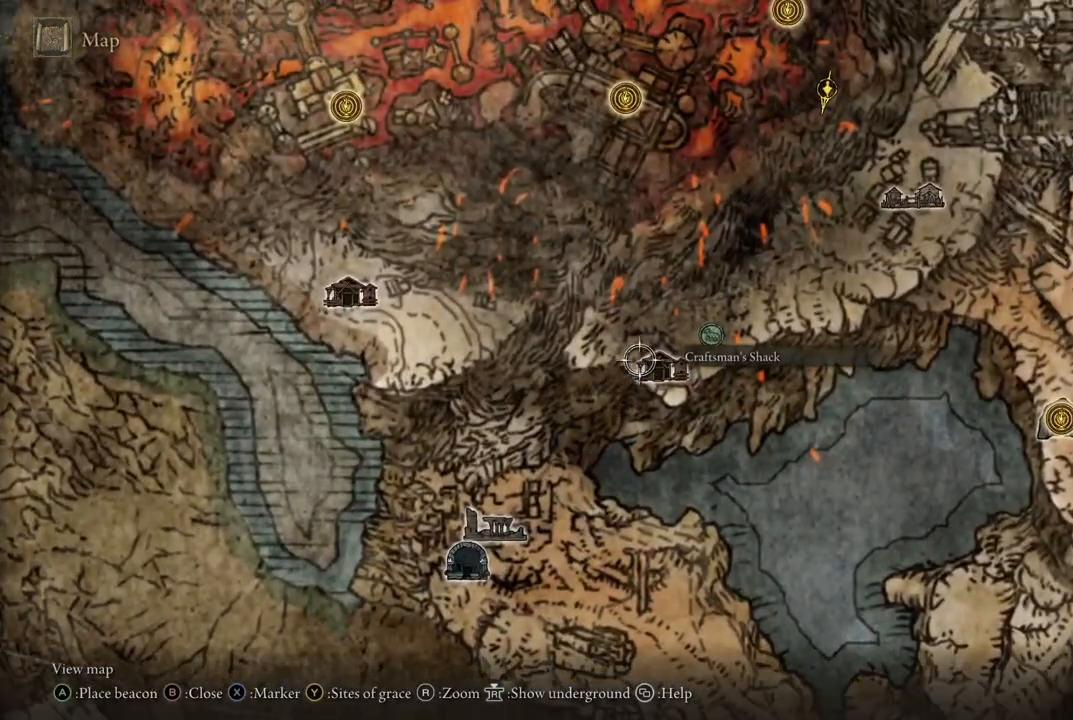
{"dt_ms": 500, "buttons": [], "left_stick": "up-right", "right_stick": "center", "events": [[300, "left_stick", "up-right"]]}
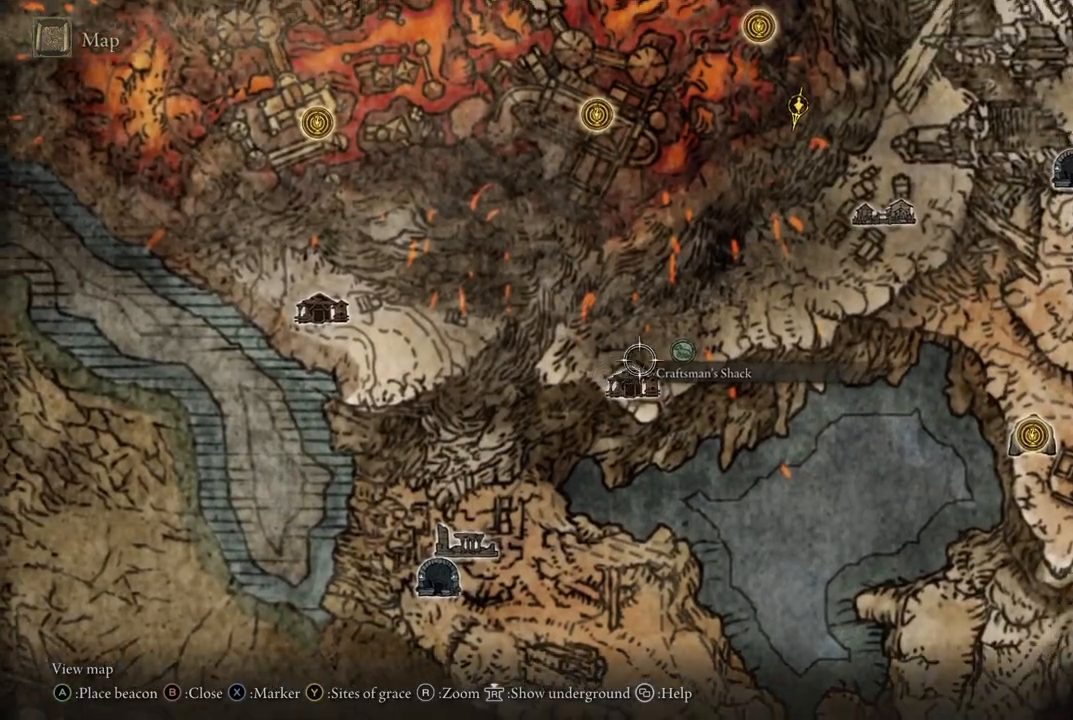
{"dt_ms": 500, "buttons": [], "left_stick": "up-right", "right_stick": "center", "events": []}
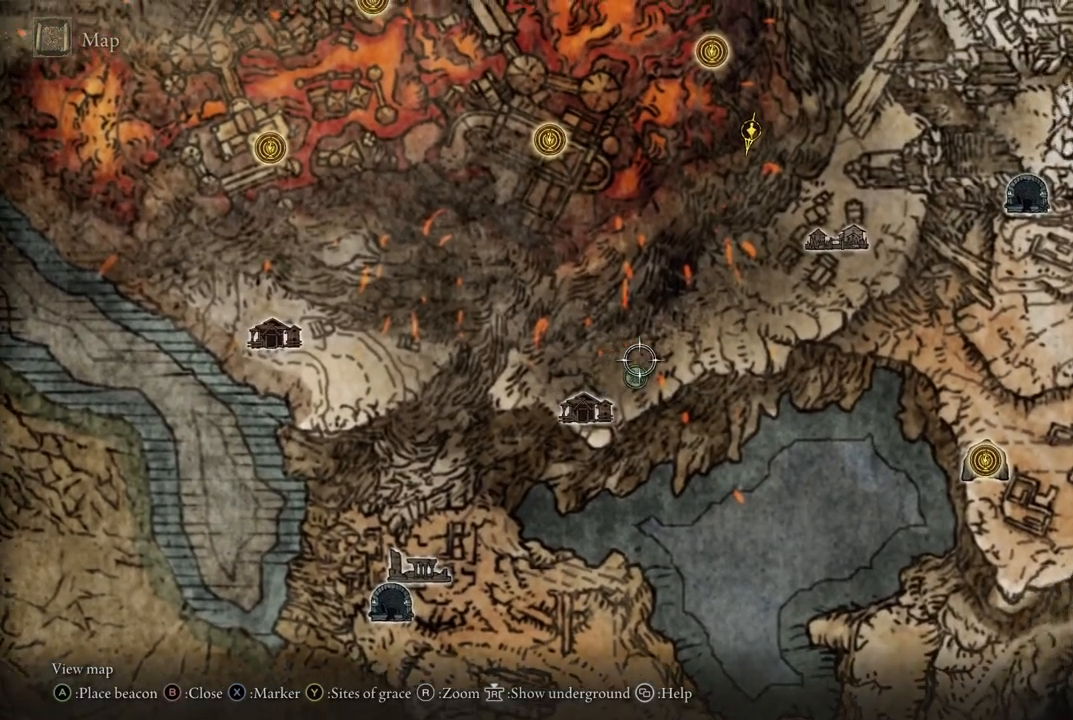
{"dt_ms": 500, "buttons": [], "left_stick": "up-right", "right_stick": "center", "events": []}